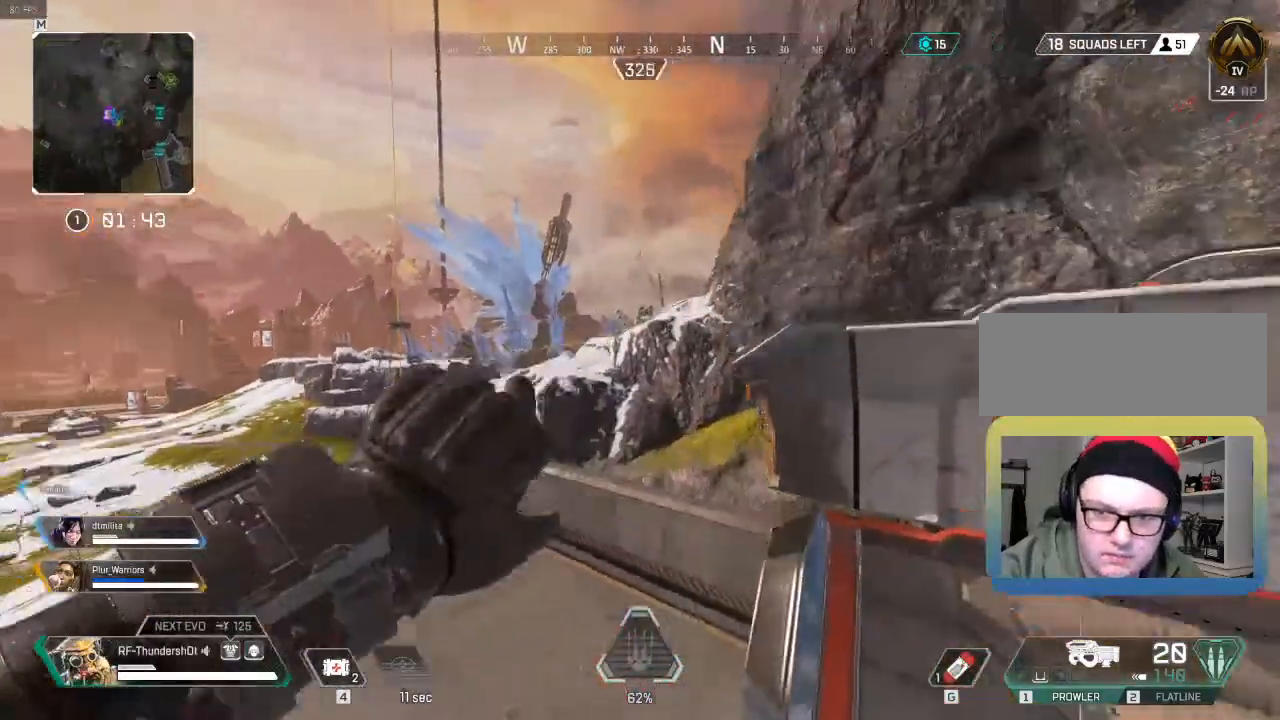
Gameplay with keyboard; each line is a JSON object with the keys held at the frame after it. "events" lists presses ("down") and releases ("up") of "a", "d", "e", "q", "r", "s", "shift" and "w" between this image and that frame as [ms after this image, input, new state], when the widget could be followed in between. No other keys are recorded. Mouse input is not recorded.
{"keys": ["d", "shift", "w"], "events": [[133, "s", "up"], [400, "w", "down"], [450, "shift", "down"]]}
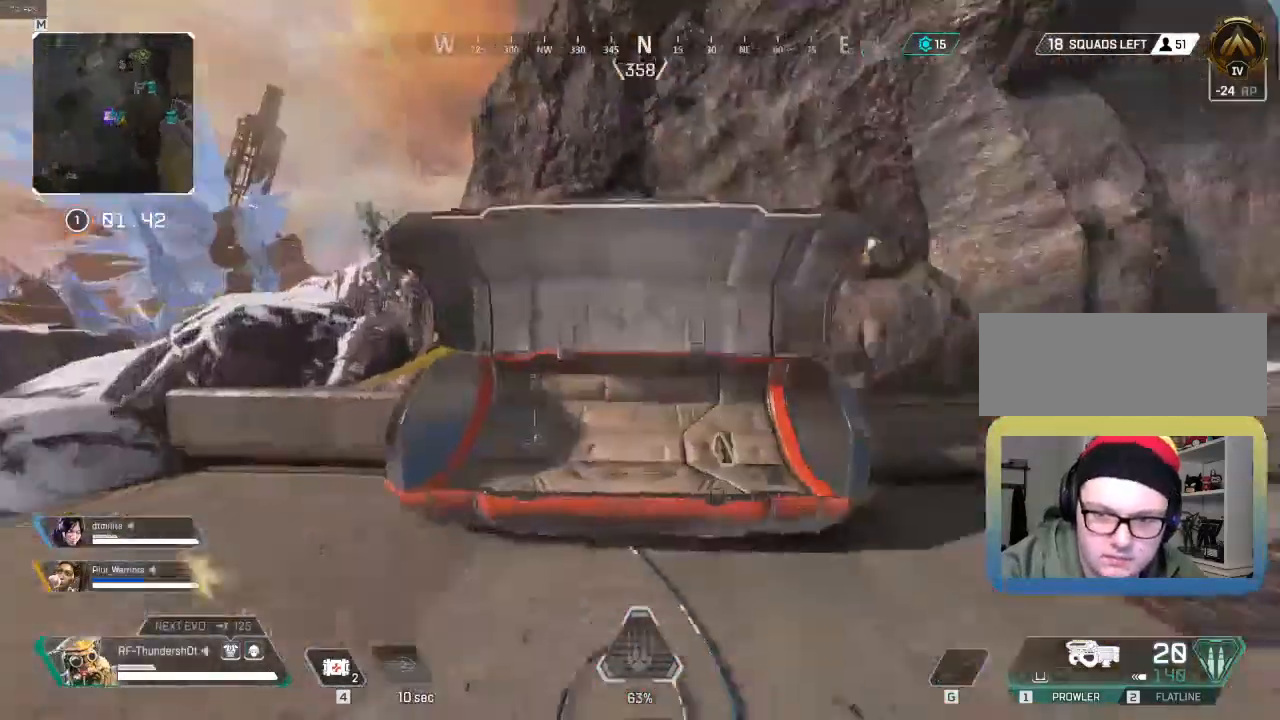
{"keys": ["d", "shift", "w"], "events": []}
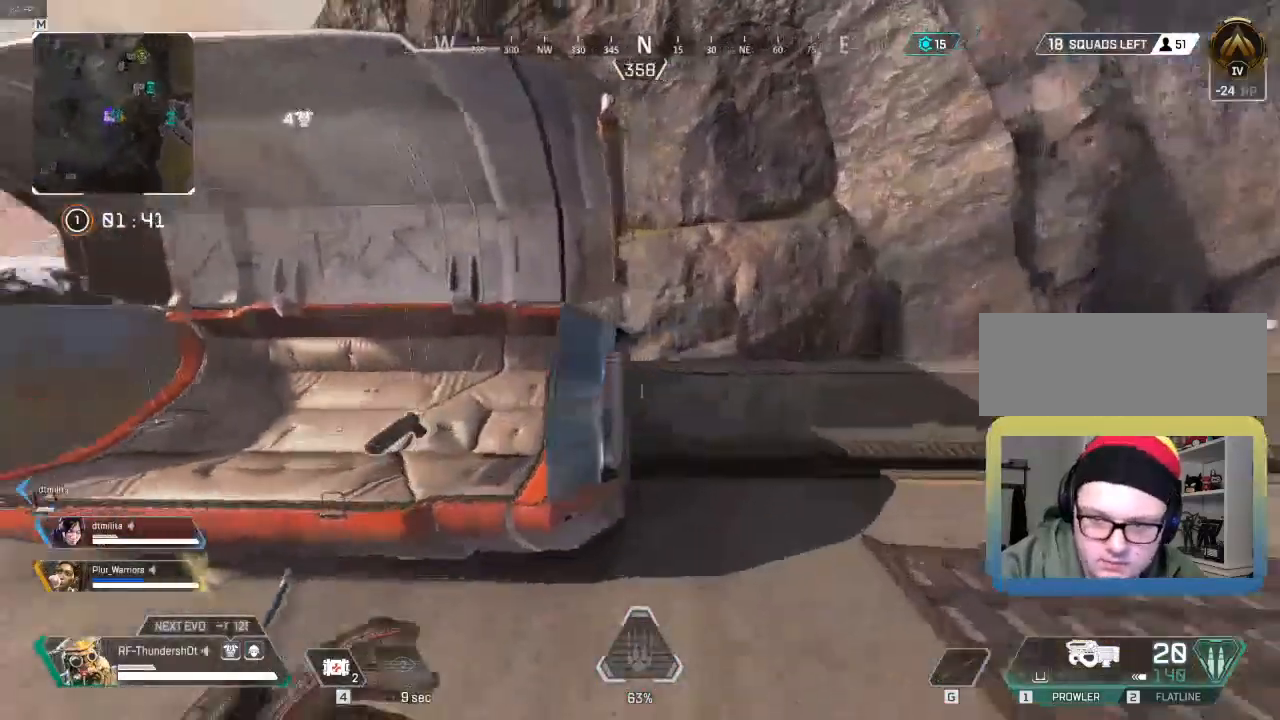
{"keys": ["a"]}
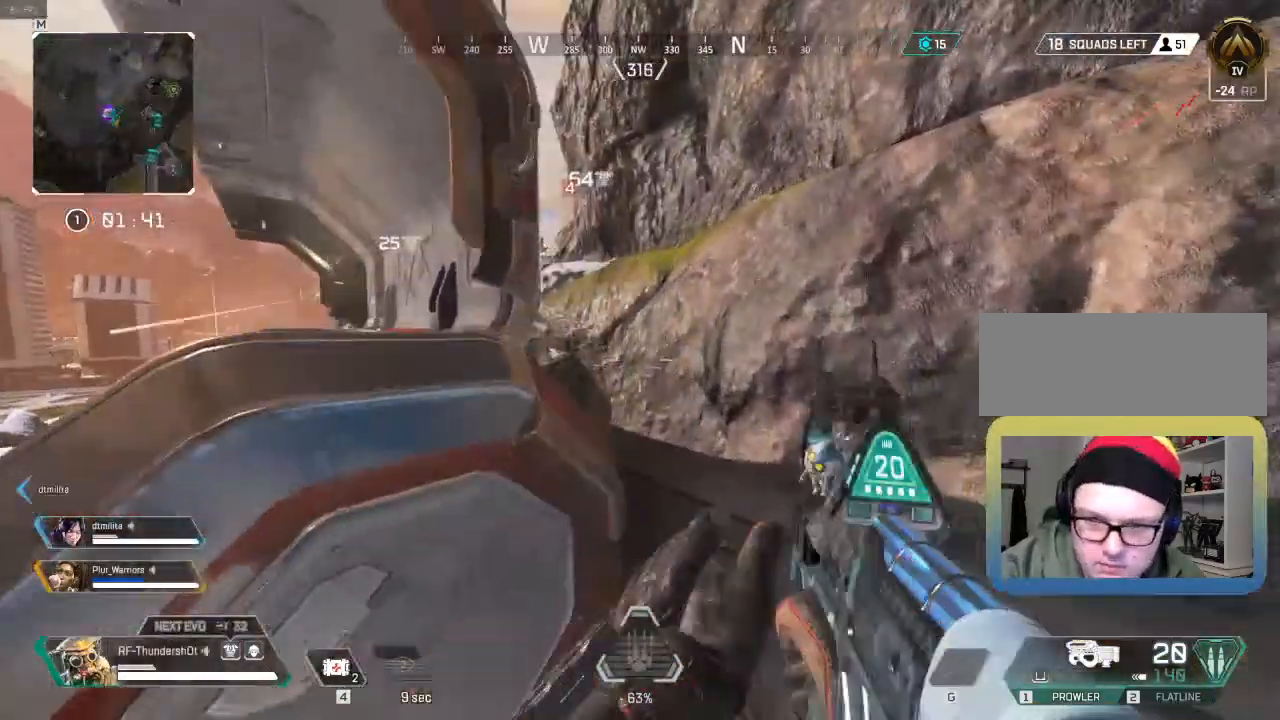
{"keys": ["a", "shift", "w"], "events": [[267, "shift", "down"], [267, "w", "down"]]}
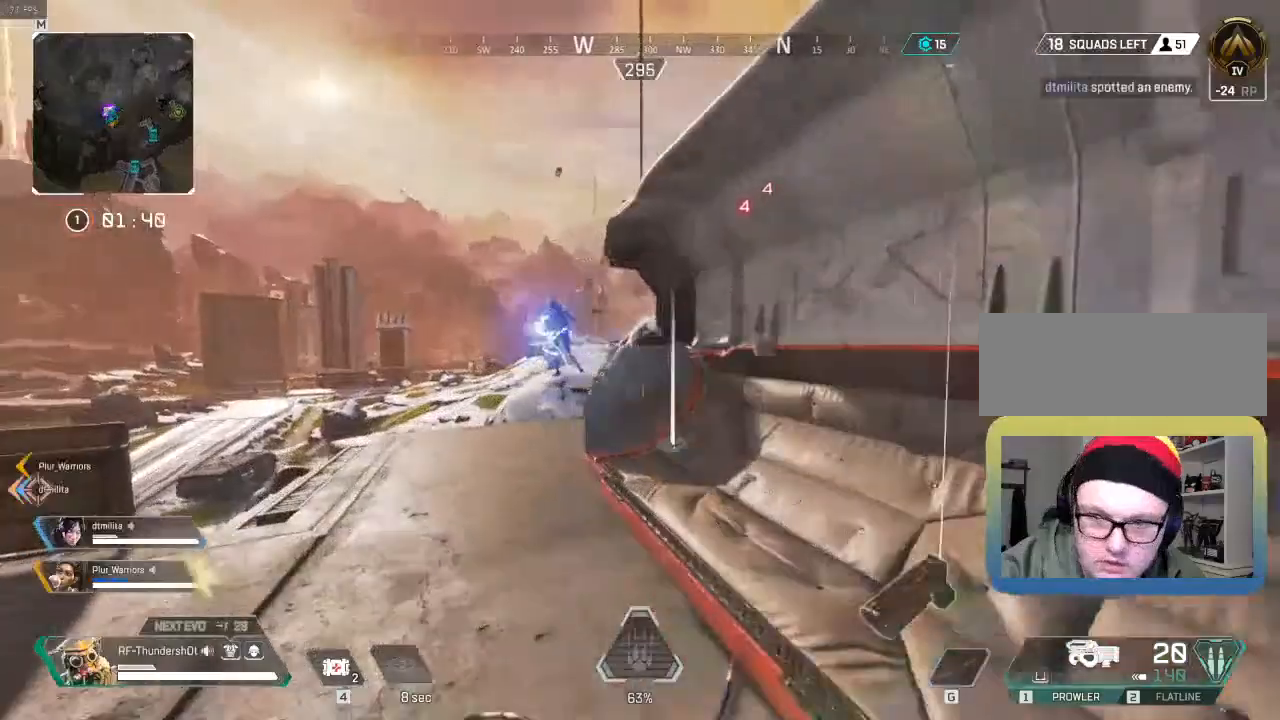
{"keys": ["a"], "events": [[217, "shift", "up"], [317, "w", "up"]]}
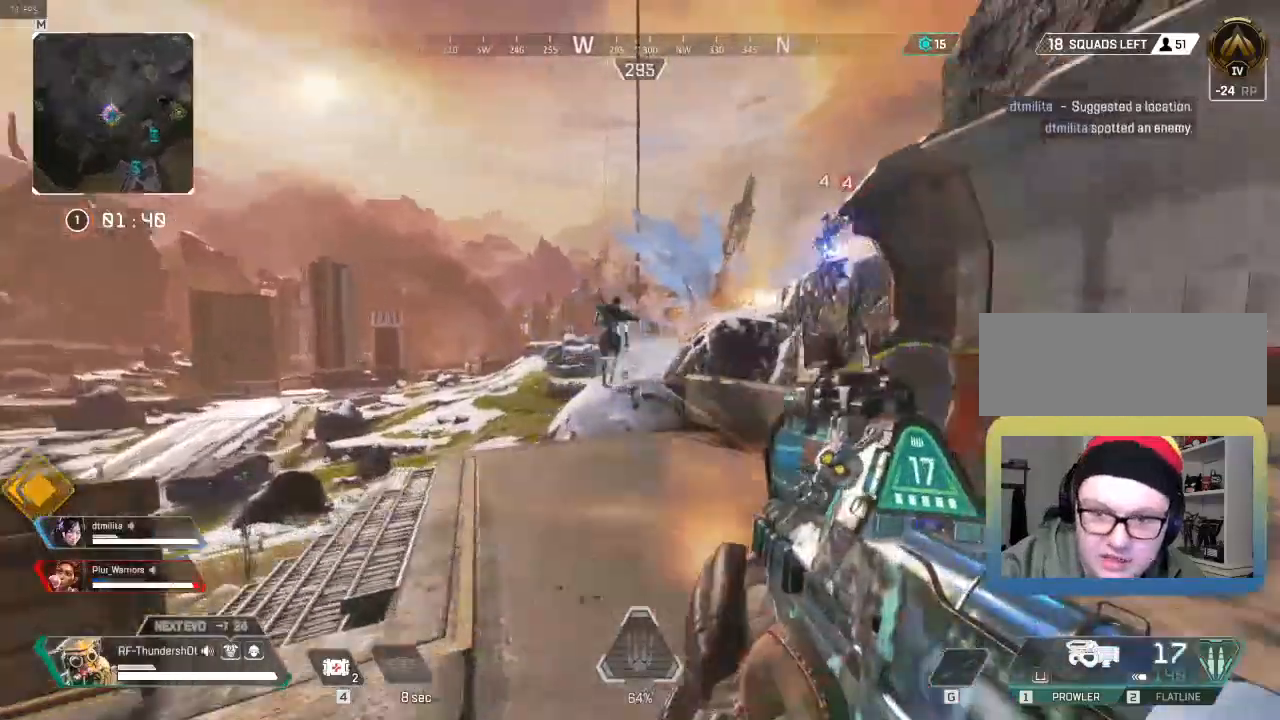
{"keys": ["w"], "events": [[233, "a", "up"], [317, "w", "down"]]}
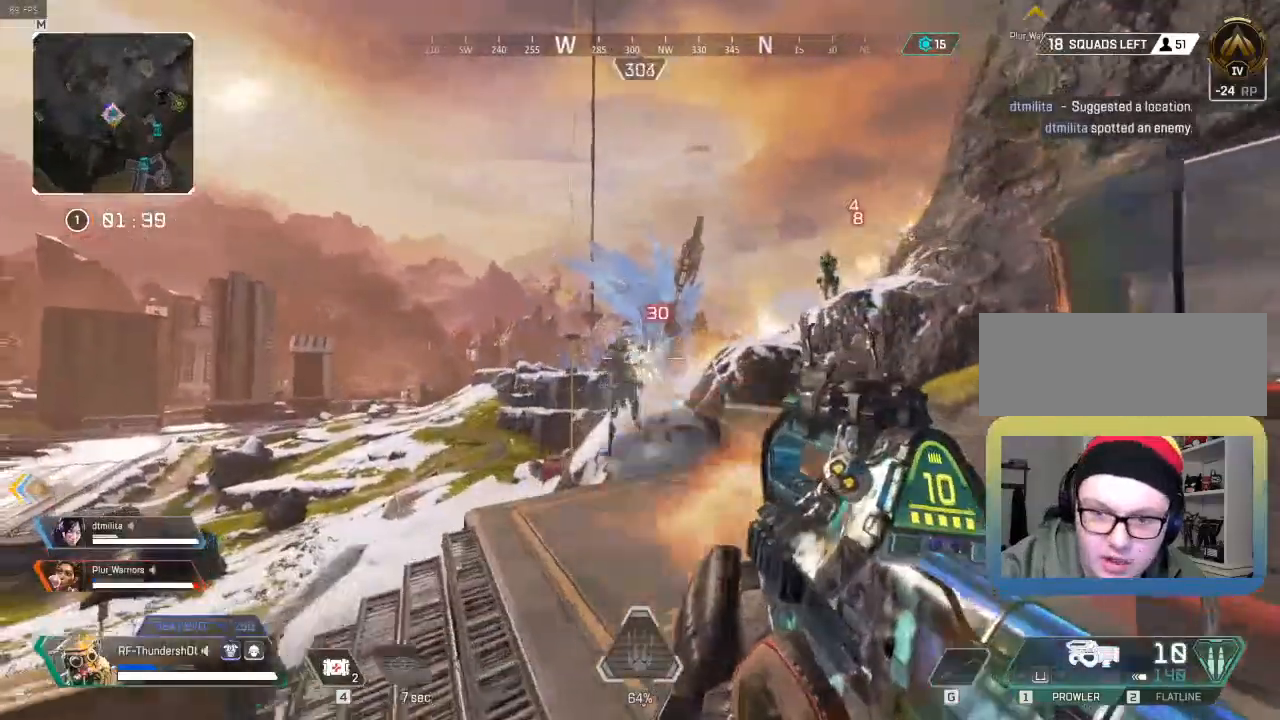
{"keys": ["d", "s"], "events": [[50, "w", "up"], [167, "a", "down"], [167, "s", "down"], [200, "a", "up"], [267, "d", "down"]]}